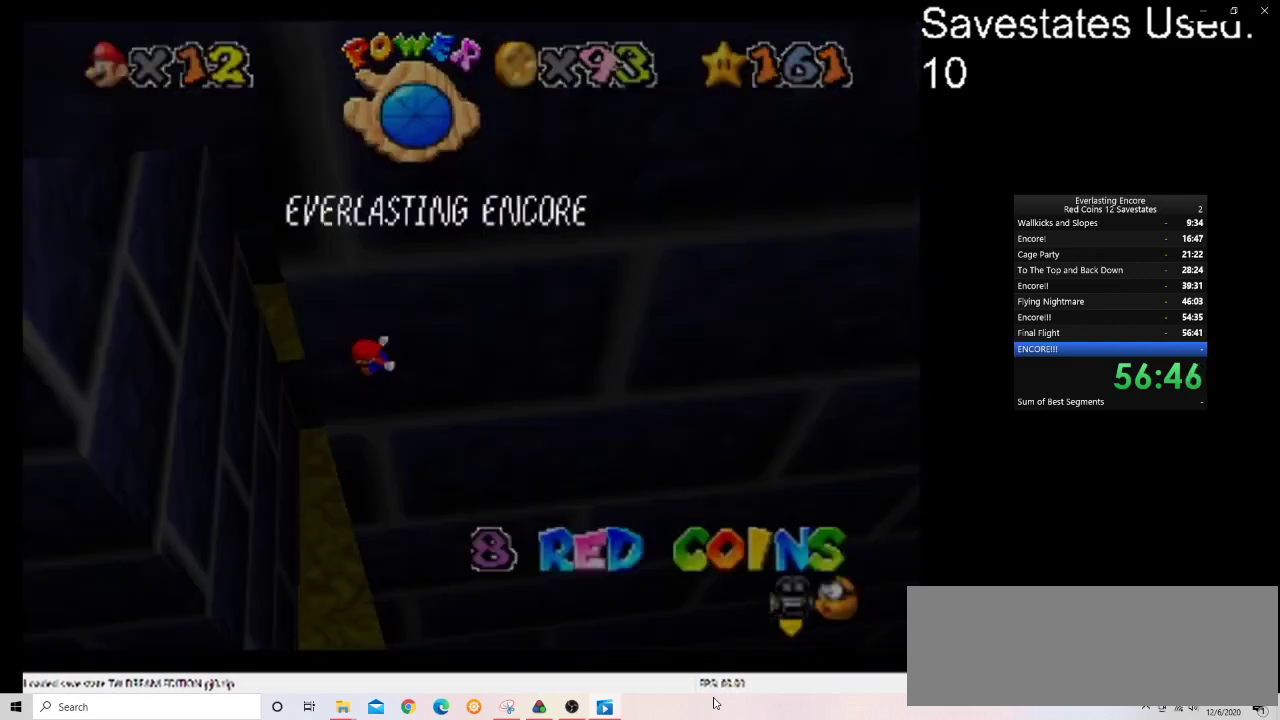
Gameplay with a controller (Nintendo layout); each line is a JSON object with the inputs held at the frame after it (dt_ms = milliseconds from this image to that frame). "events" lists button and stick changes between this image and that frame as [ms after this image, input, new state], when the widget could be followed in between. Not read: B L3 R3.
{"dt_ms": 500, "buttons": [], "left_stick": "center", "events": []}
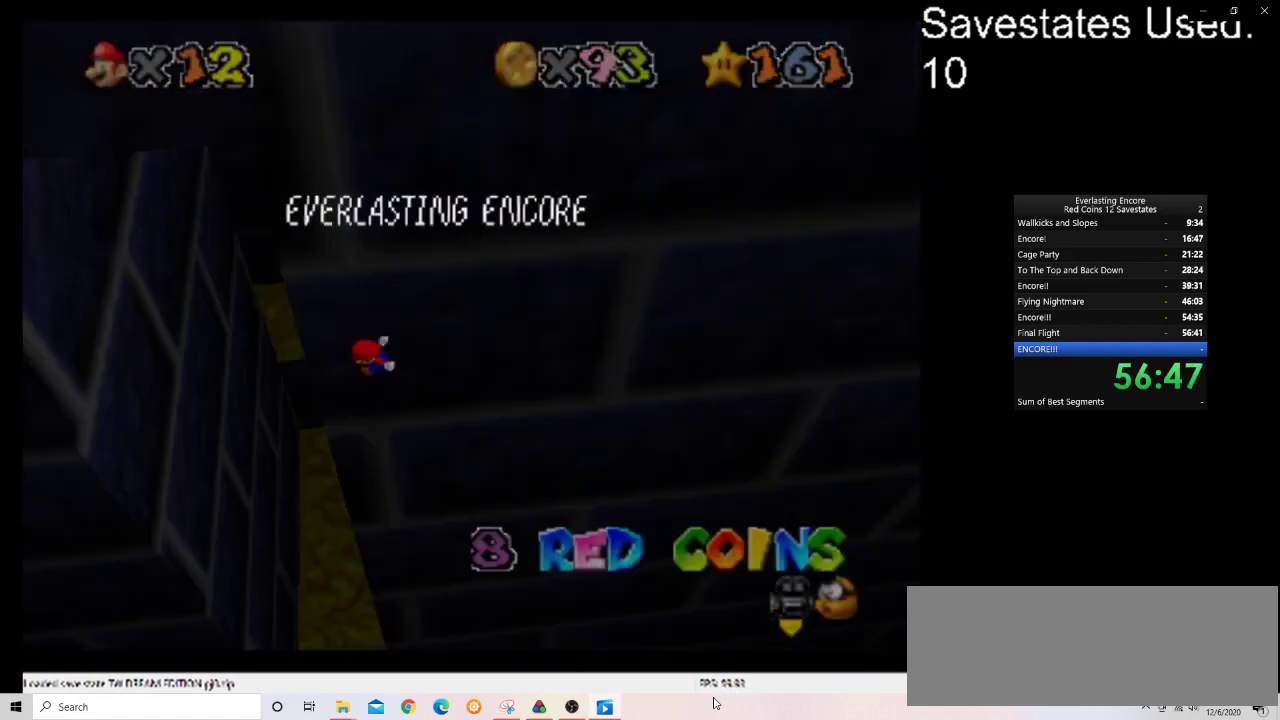
{"dt_ms": 500, "buttons": [], "left_stick": "center", "events": []}
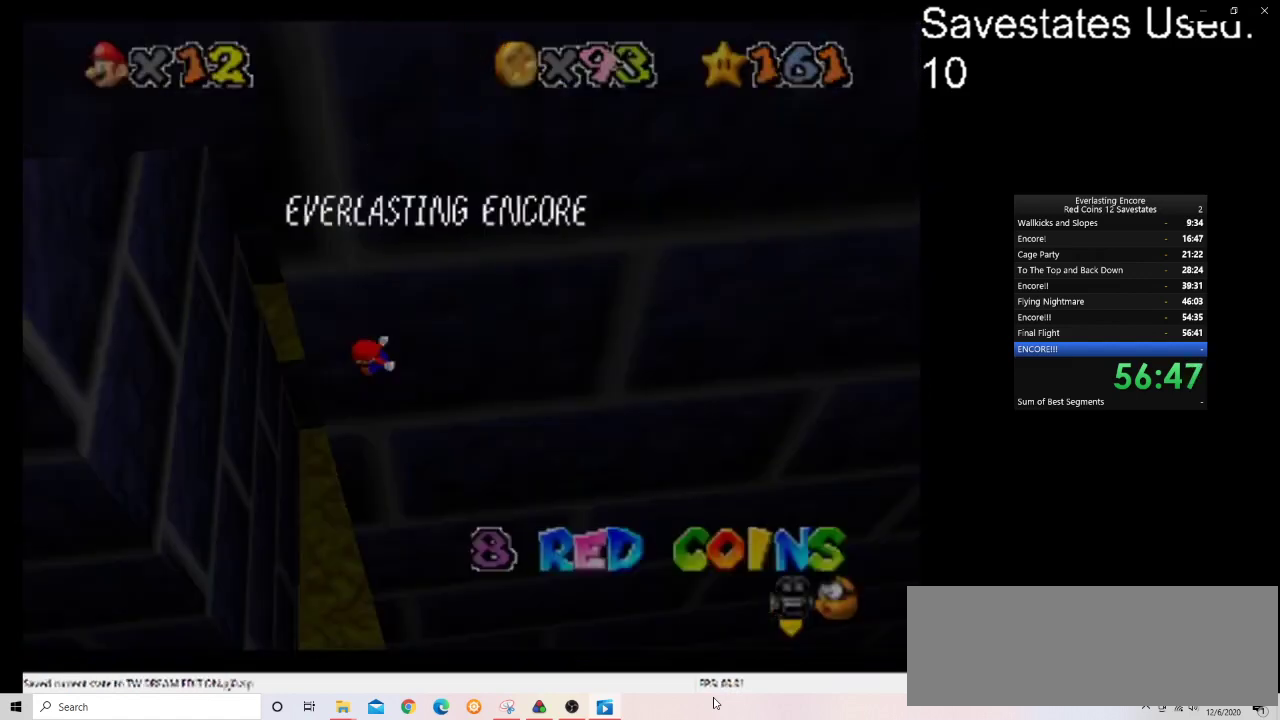
{"dt_ms": 500, "buttons": [], "left_stick": "center", "events": []}
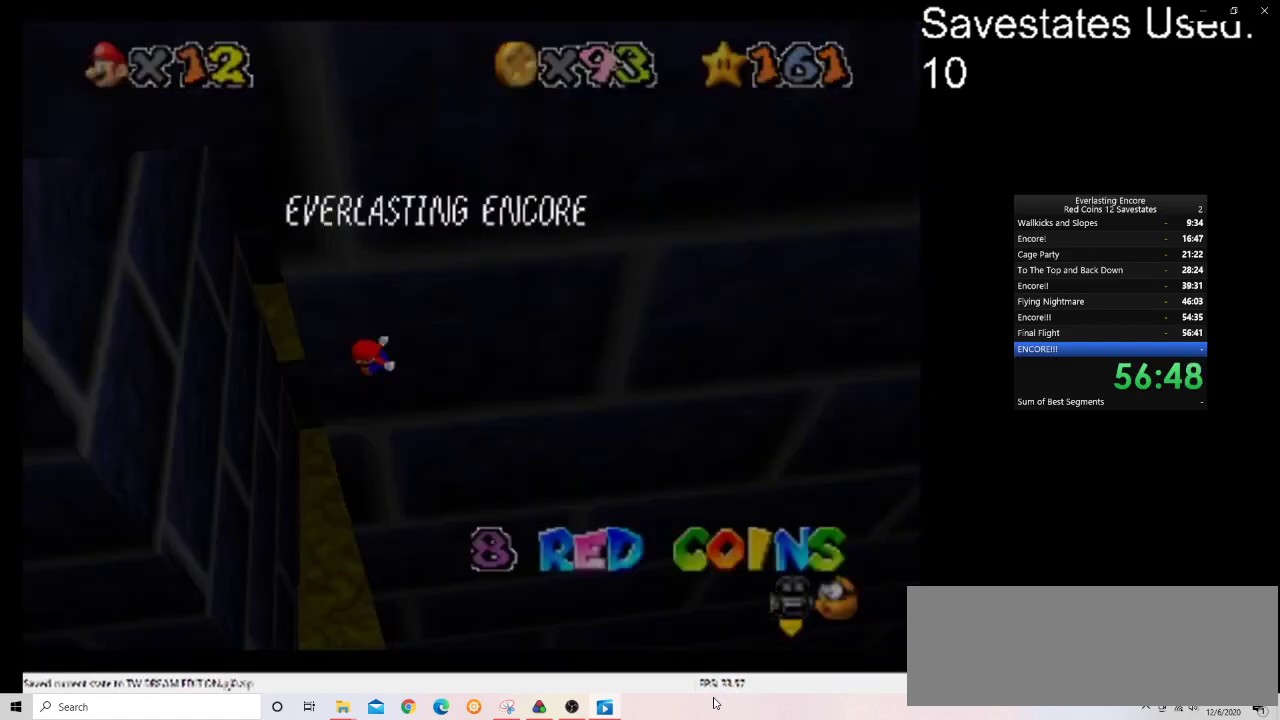
{"dt_ms": 500, "buttons": [], "left_stick": "center", "events": []}
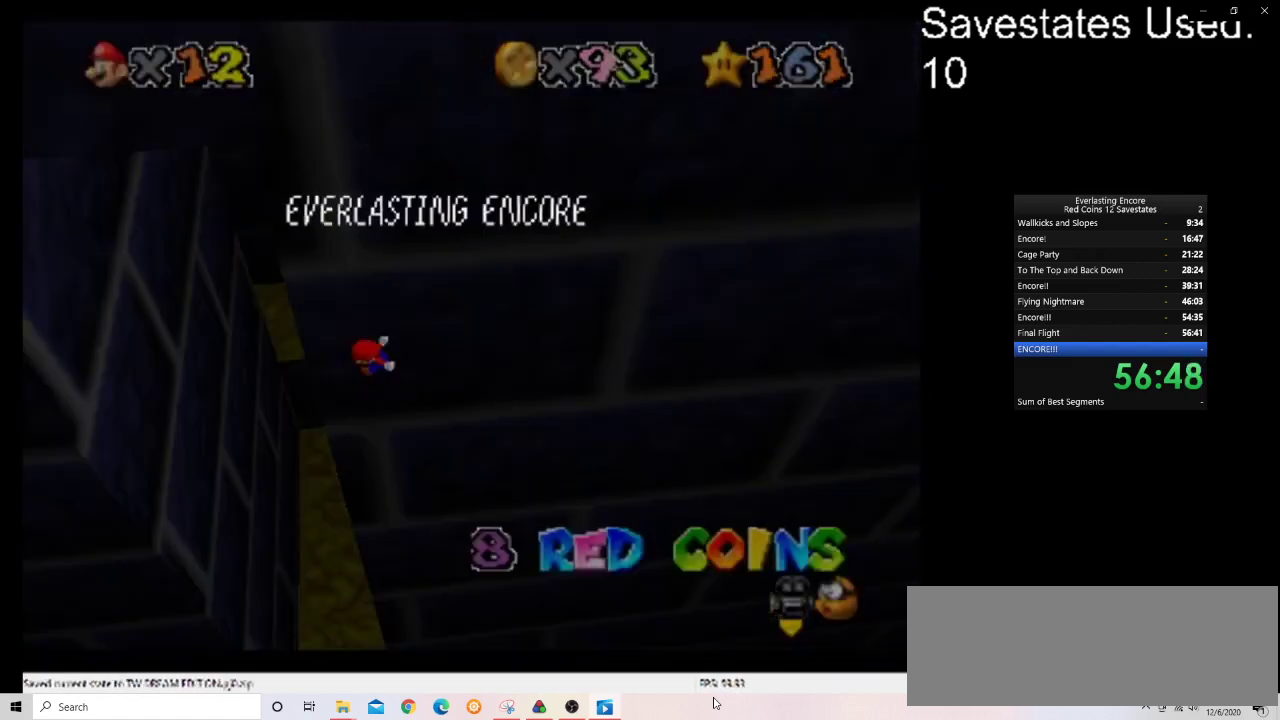
{"dt_ms": 500, "buttons": [], "left_stick": "center", "events": []}
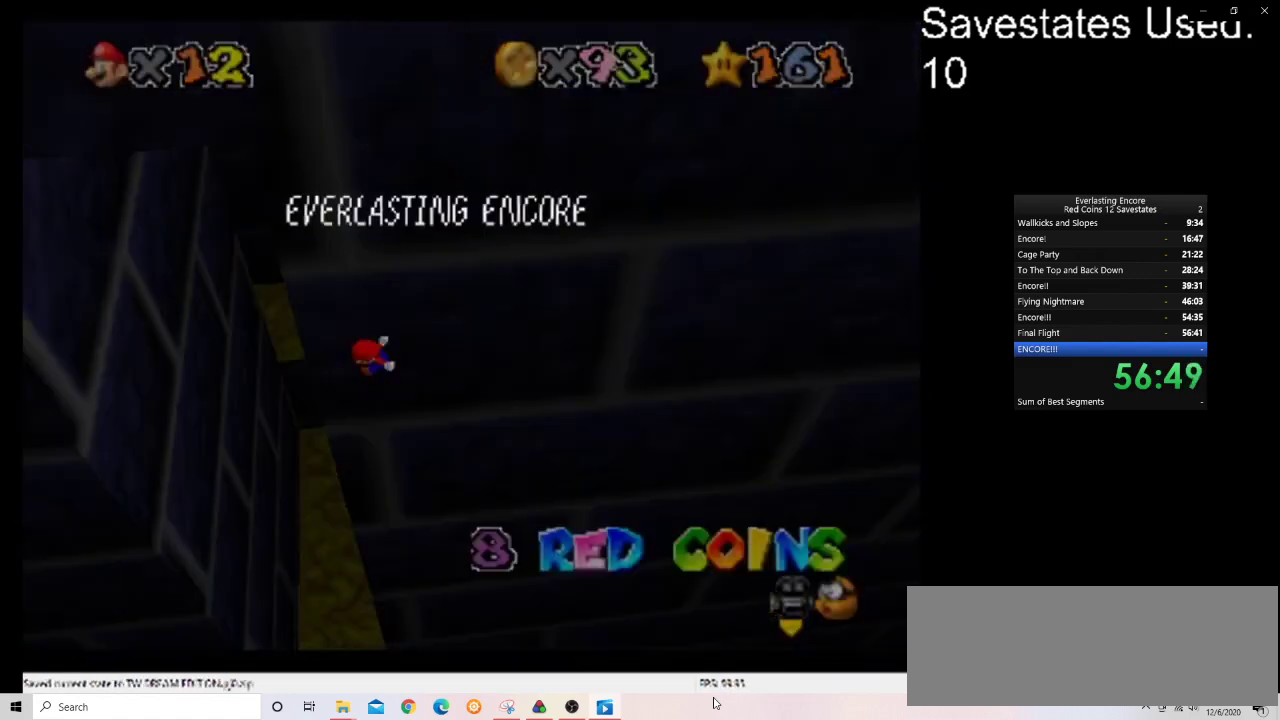
{"dt_ms": 500, "buttons": [], "left_stick": "center", "events": []}
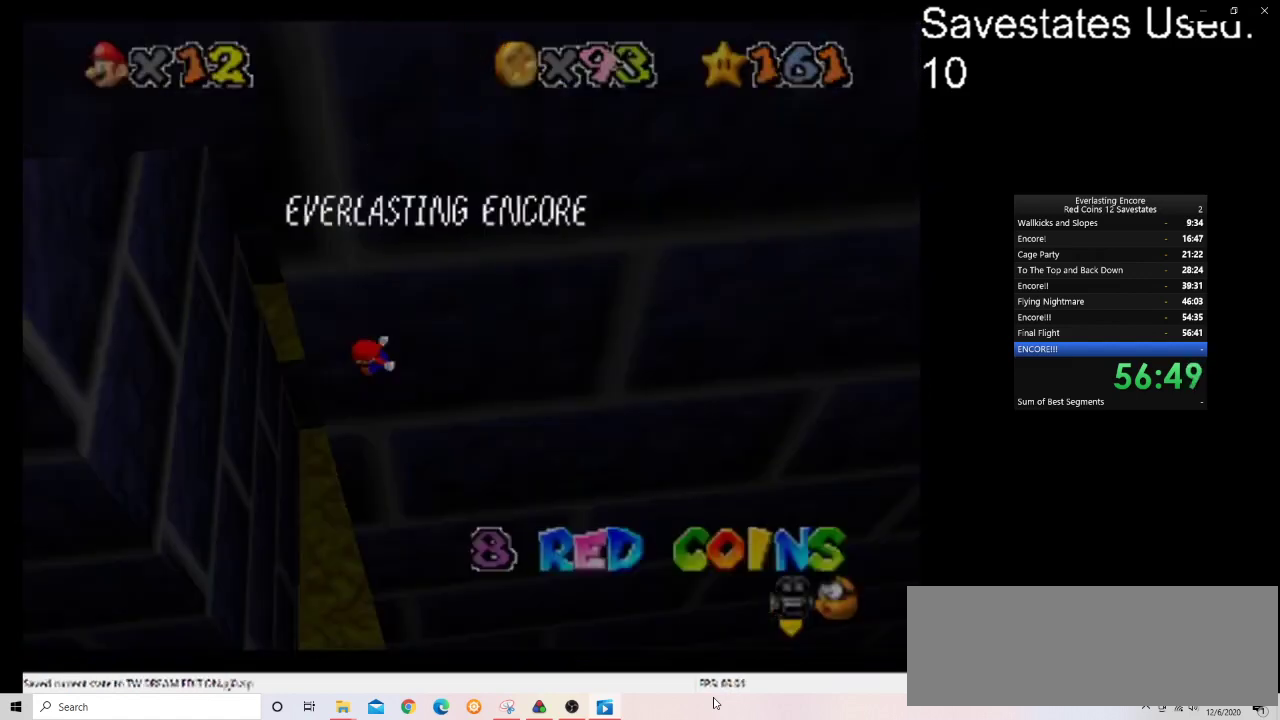
{"dt_ms": 500, "buttons": [], "left_stick": "center", "events": []}
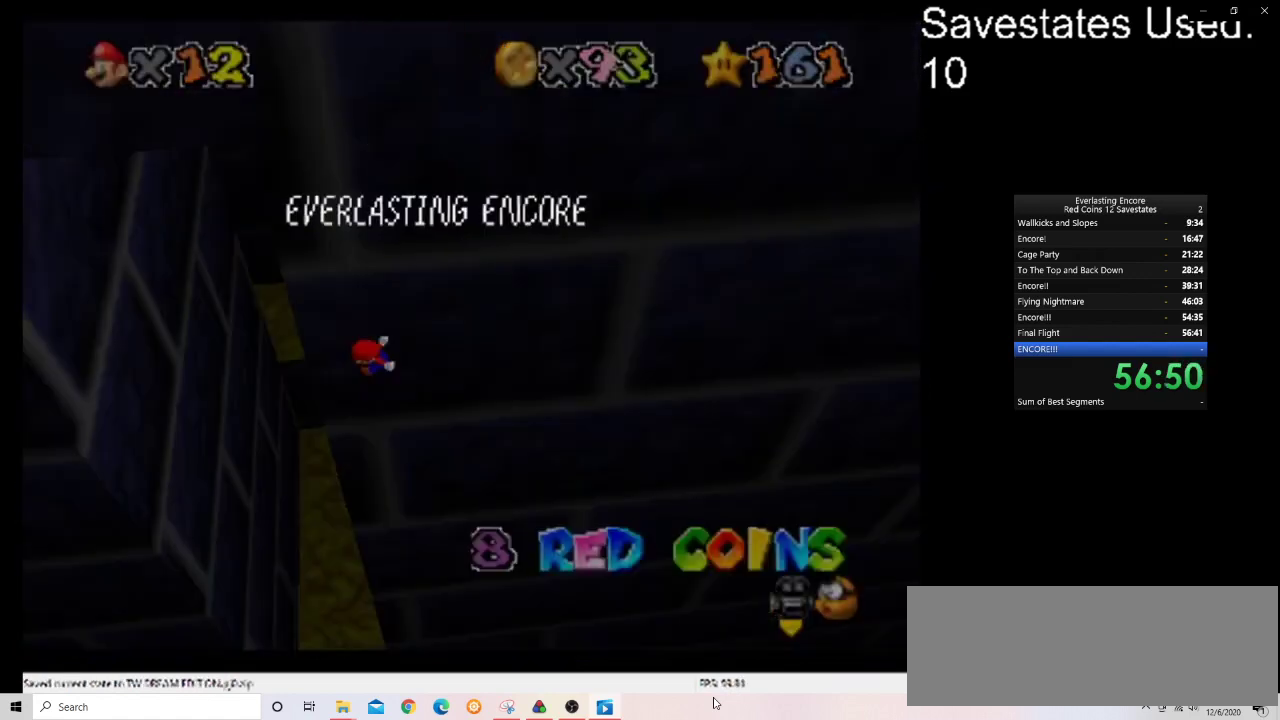
{"dt_ms": 600, "buttons": [], "left_stick": "up", "events": [[333, "A", "down"], [333, "left_stick", "up-left"], [467, "A", "up"], [500, "left_stick", "up"]]}
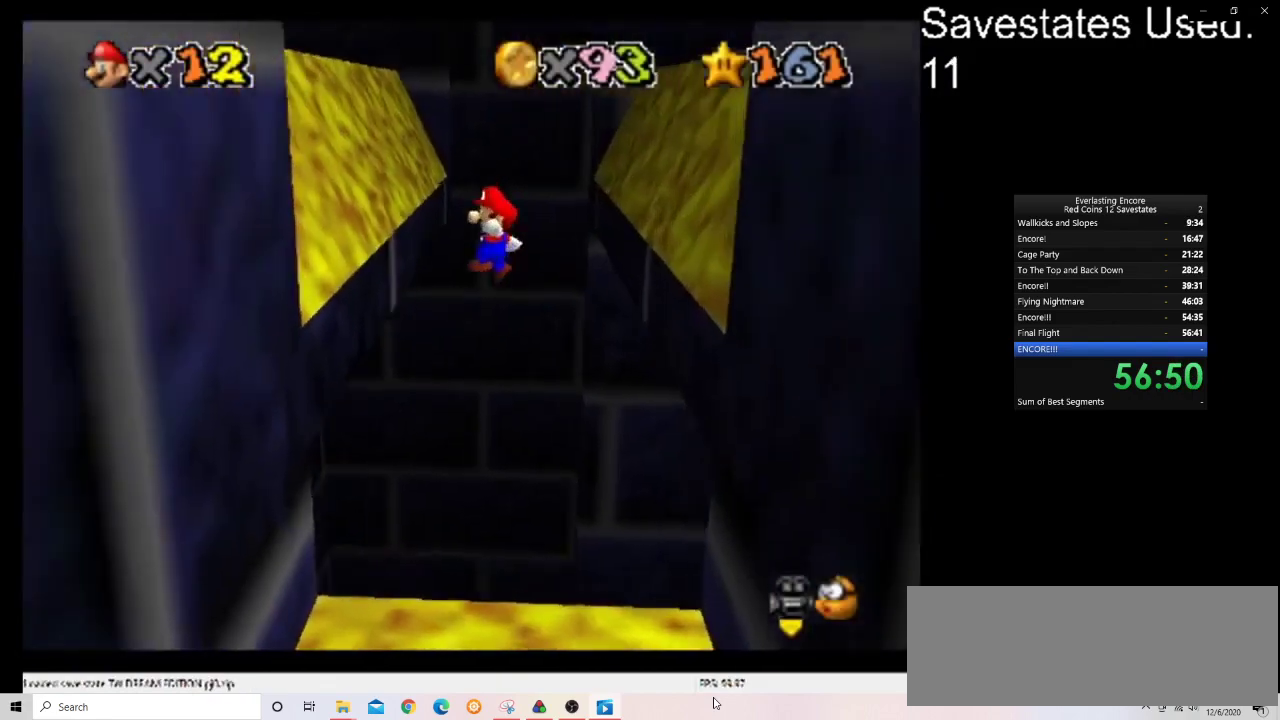
{"dt_ms": 400, "buttons": [], "left_stick": "up-right", "events": [[33, "left_stick", "up-left"], [200, "left_stick", "up"], [267, "left_stick", "up-right"]]}
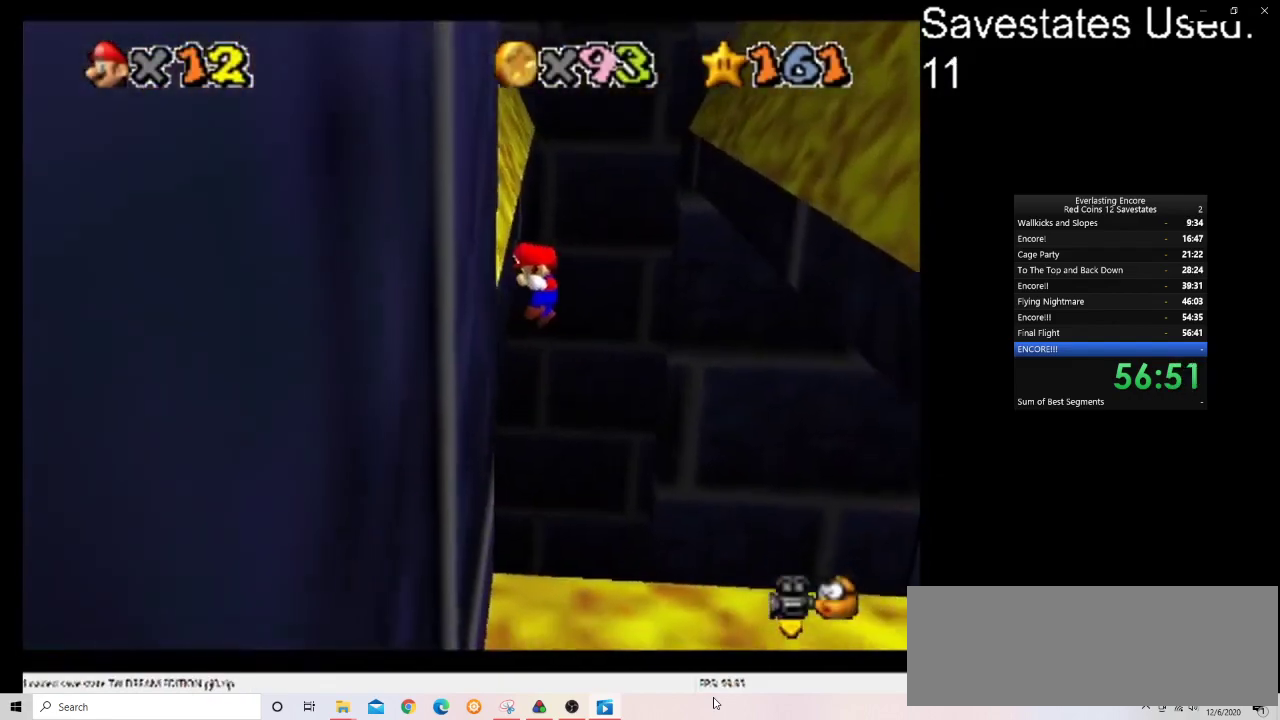
{"dt_ms": 300, "buttons": [], "left_stick": "center", "events": [[33, "A", "down"], [133, "A", "up"], [233, "left_stick", "center"]]}
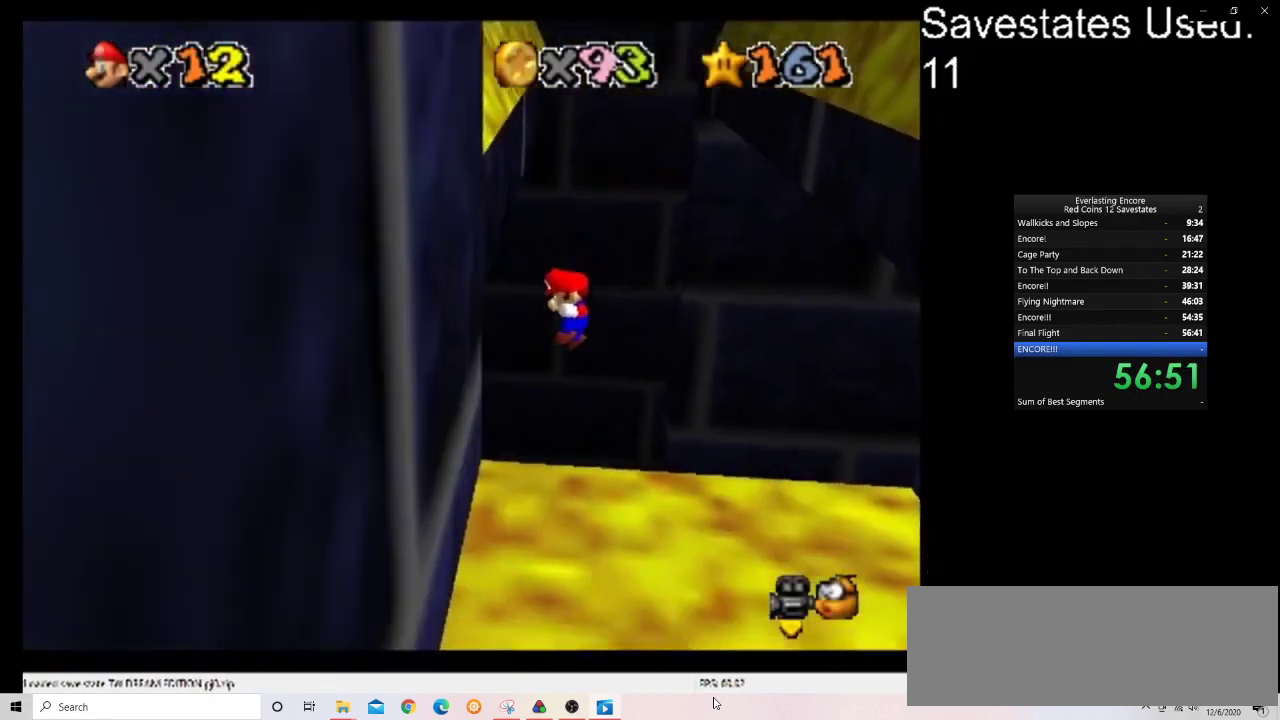
{"dt_ms": 700, "buttons": [], "left_stick": "center", "events": []}
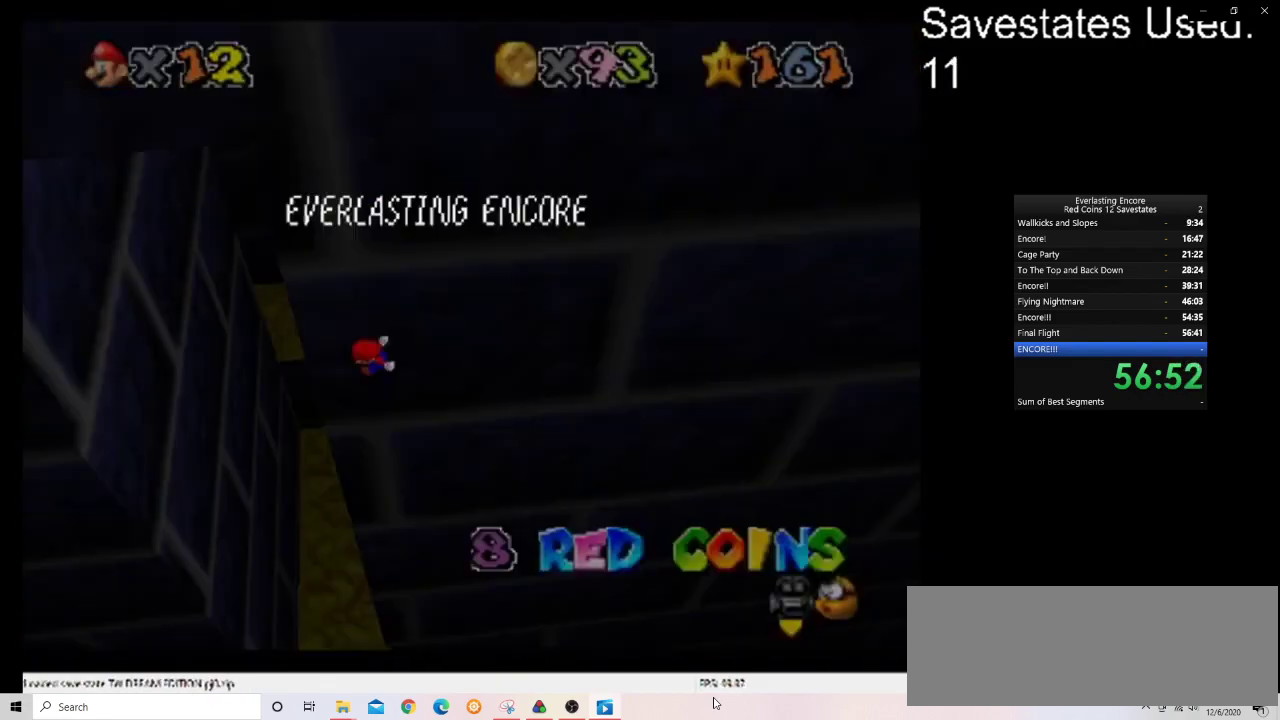
{"dt_ms": 500, "buttons": ["A"], "left_stick": "up", "events": [[333, "left_stick", "up"], [367, "A", "down"]]}
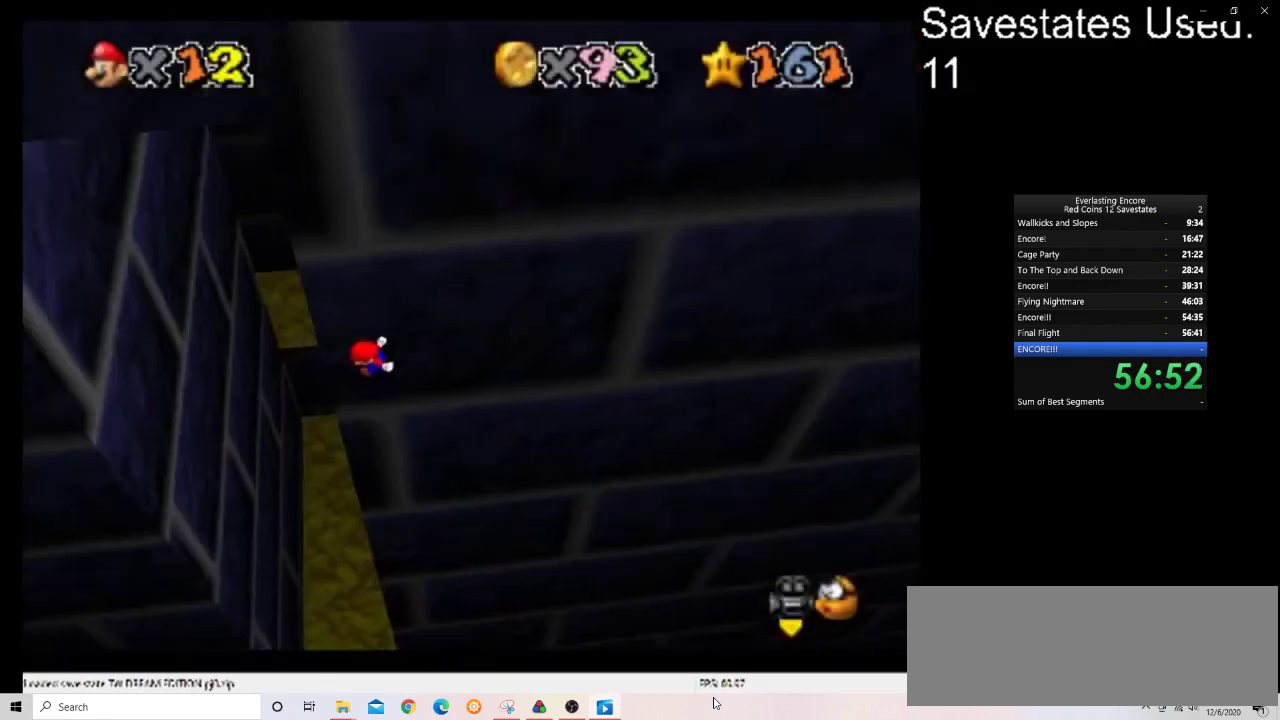
{"dt_ms": 700, "buttons": ["A"], "left_stick": "up-right", "events": [[33, "A", "up"], [100, "left_stick", "up-left"], [600, "left_stick", "up"], [667, "A", "down"], [667, "left_stick", "up-right"]]}
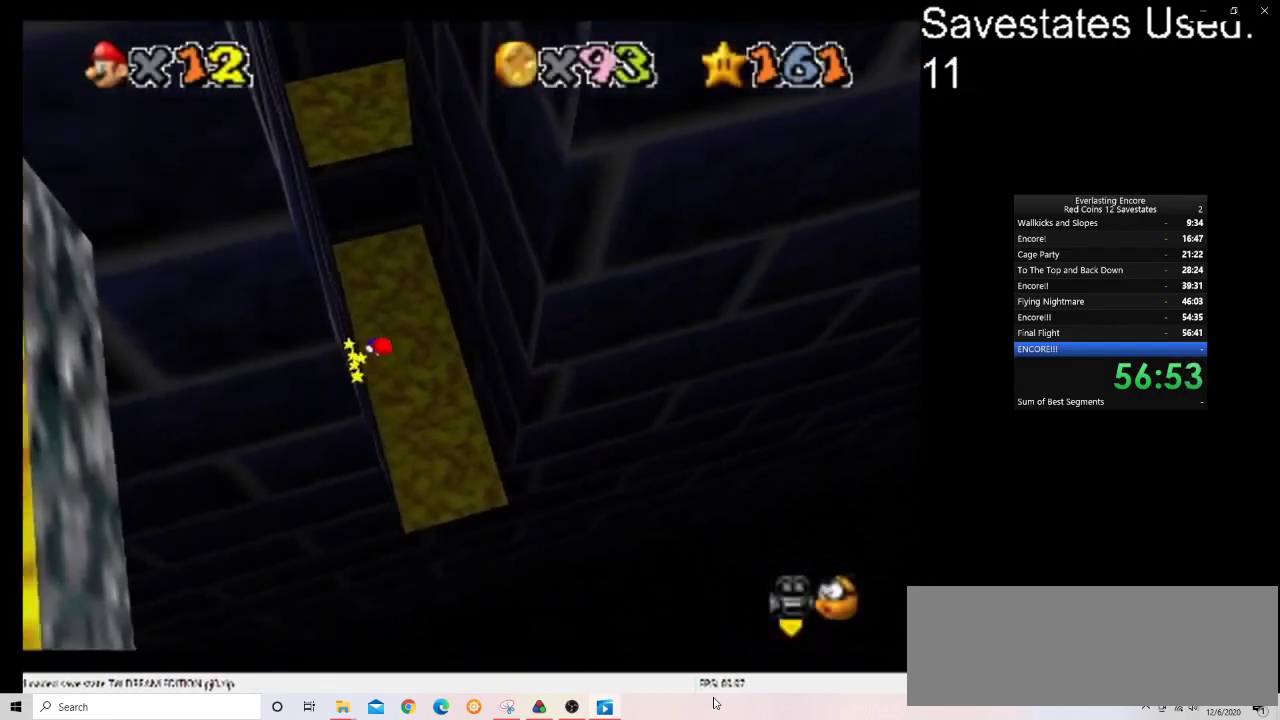
{"dt_ms": 300, "buttons": ["A"], "left_stick": "up-right", "events": []}
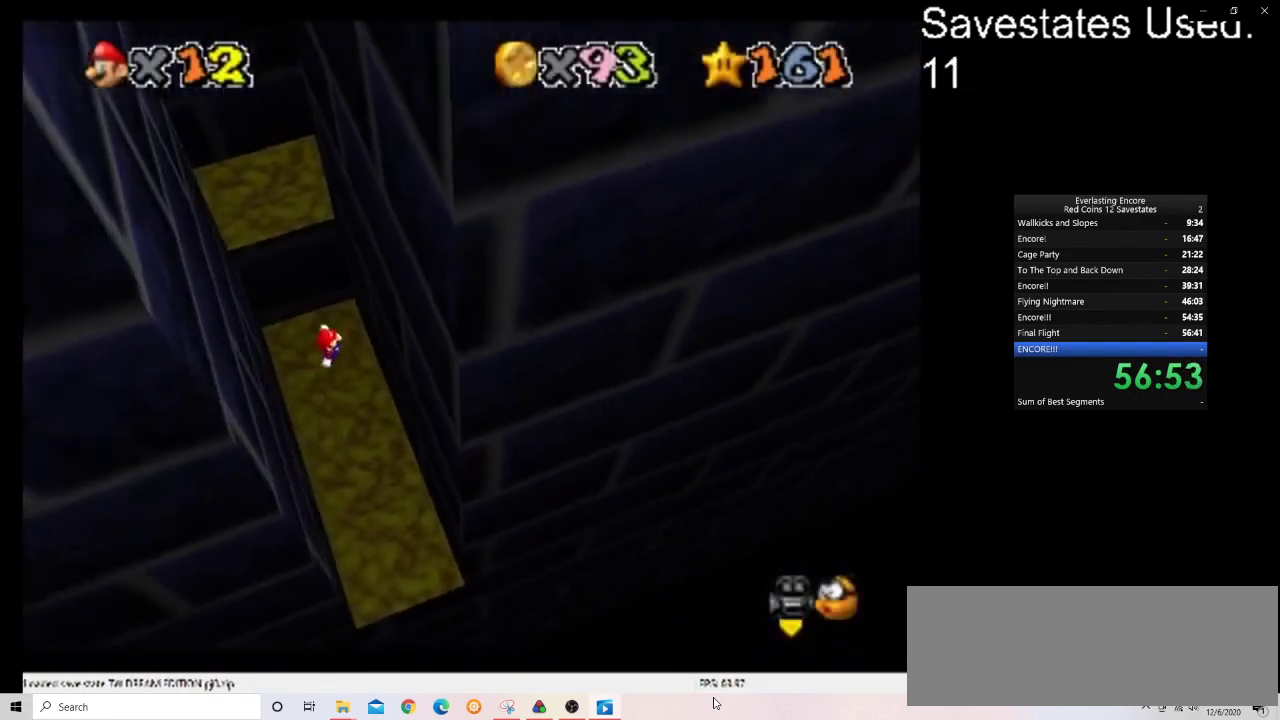
{"dt_ms": 500, "buttons": ["A"], "left_stick": "up-left", "events": [[200, "A", "up"], [367, "A", "down"], [400, "left_stick", "up-left"]]}
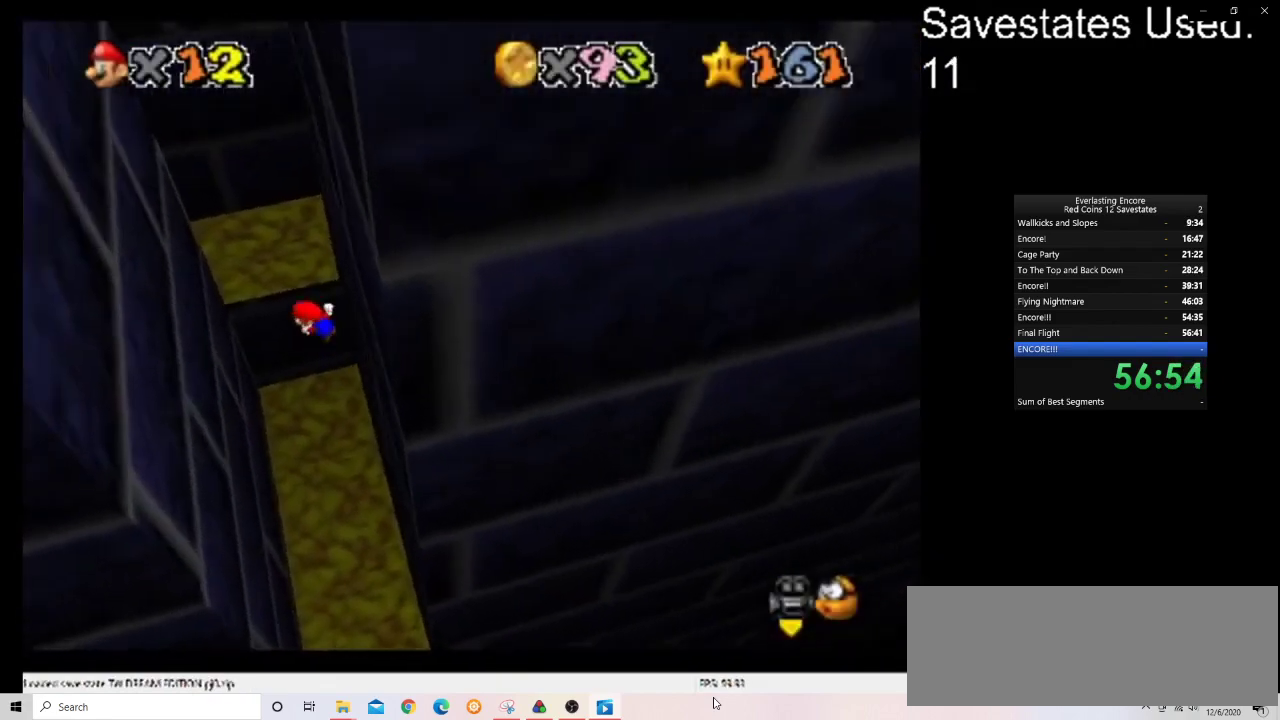
{"dt_ms": 500, "buttons": [], "left_stick": "up-left", "events": [[467, "A", "up"]]}
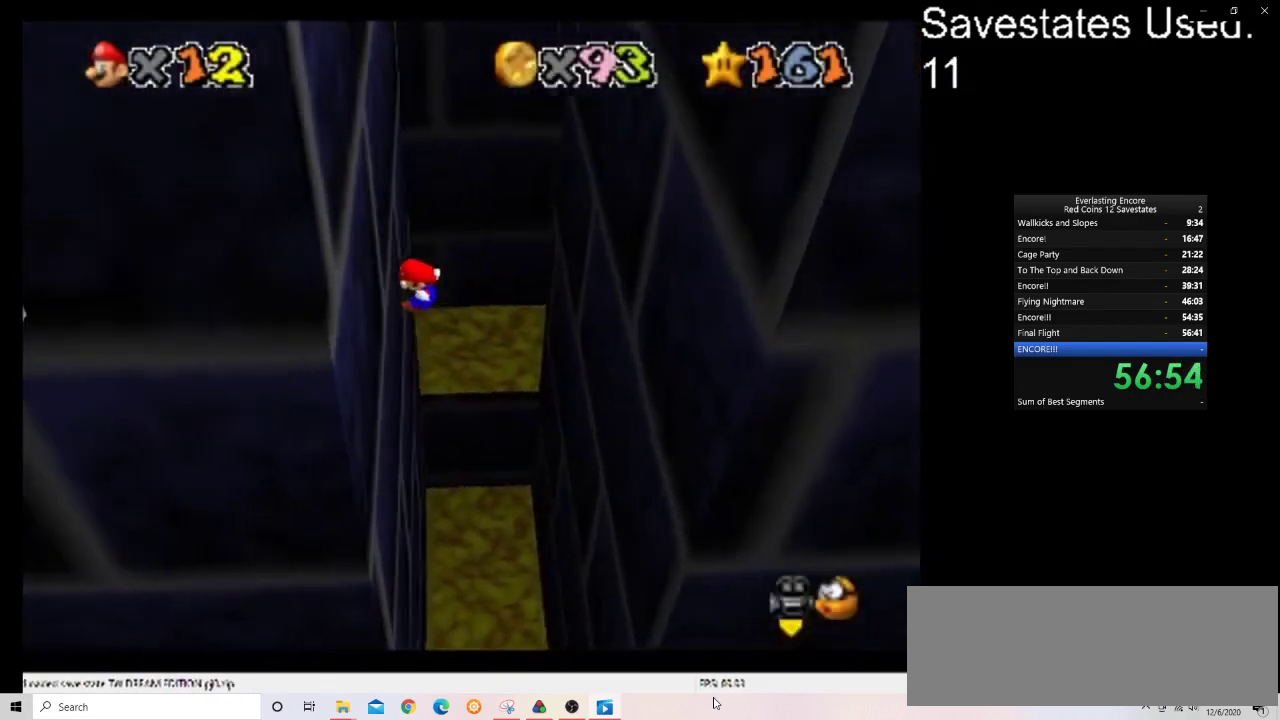
{"dt_ms": 500, "buttons": ["A"], "left_stick": "up-right", "events": [[133, "left_stick", "up"], [200, "A", "down"], [200, "left_stick", "up-right"]]}
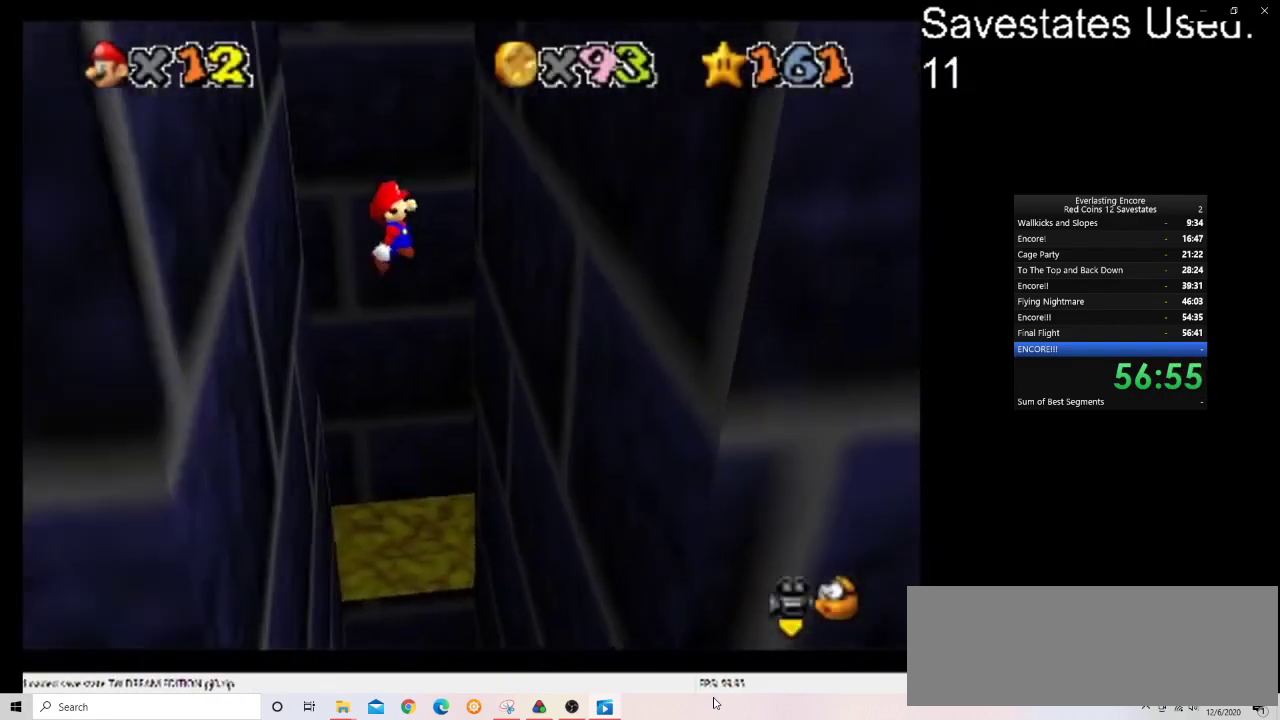
{"dt_ms": 300, "buttons": [], "left_stick": "up-right", "events": [[267, "A", "up"]]}
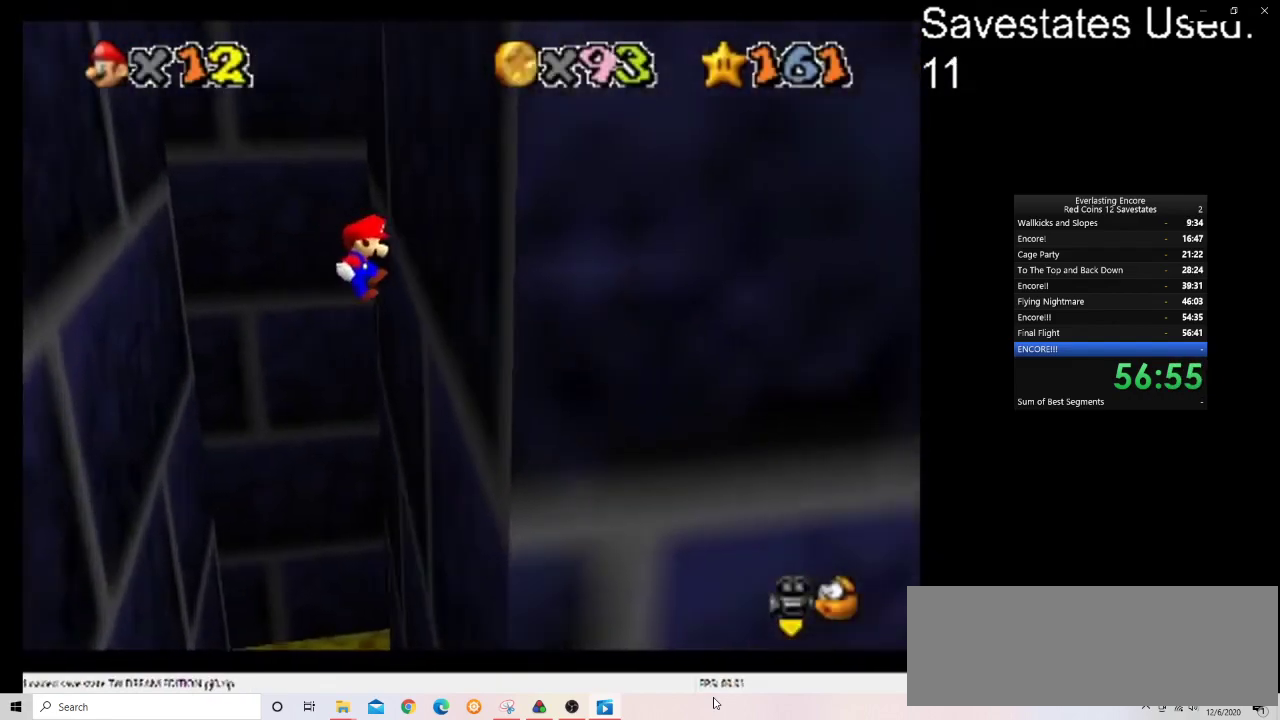
{"dt_ms": 700, "buttons": ["A"], "left_stick": "up-left", "events": [[100, "A", "down"], [100, "left_stick", "up-left"]]}
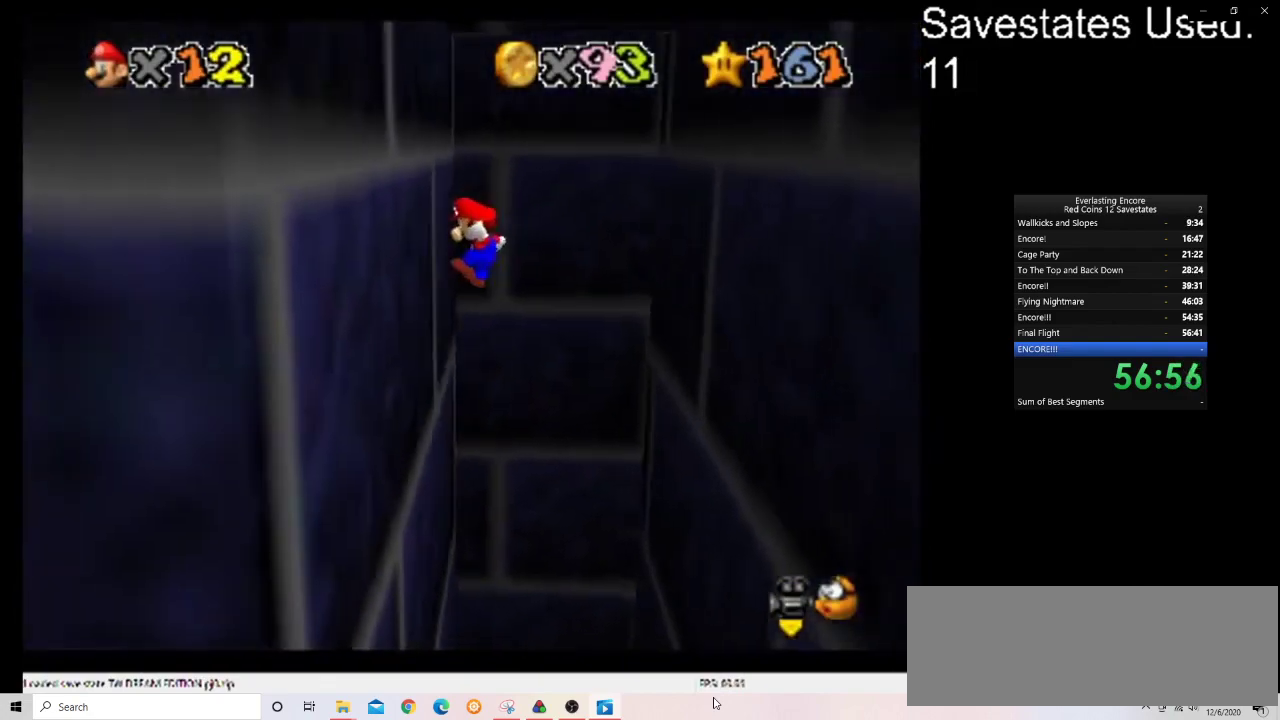
{"dt_ms": 300, "buttons": ["A"], "left_stick": "up-right", "events": [[33, "A", "up"], [133, "left_stick", "up"], [200, "A", "down"], [200, "left_stick", "up-right"]]}
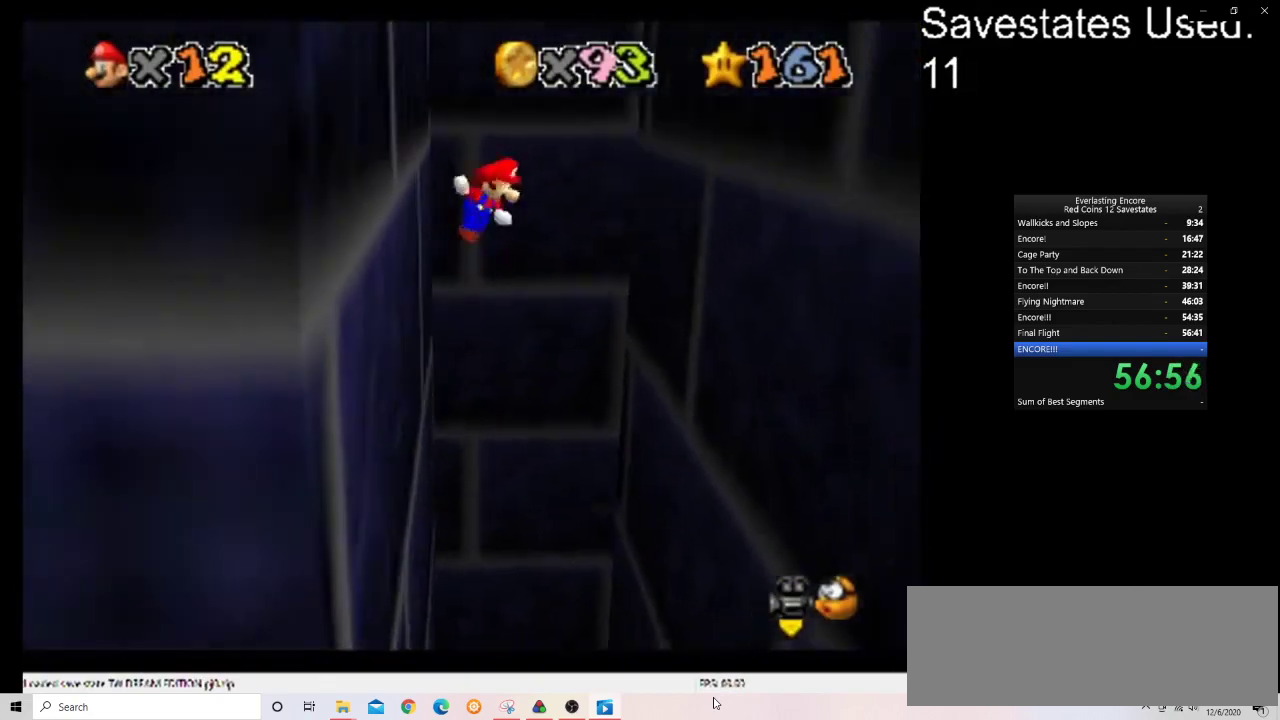
{"dt_ms": 700, "buttons": ["A"], "left_stick": "up-left", "events": [[500, "A", "up"], [567, "left_stick", "up"], [667, "left_stick", "up-left"], [700, "A", "down"]]}
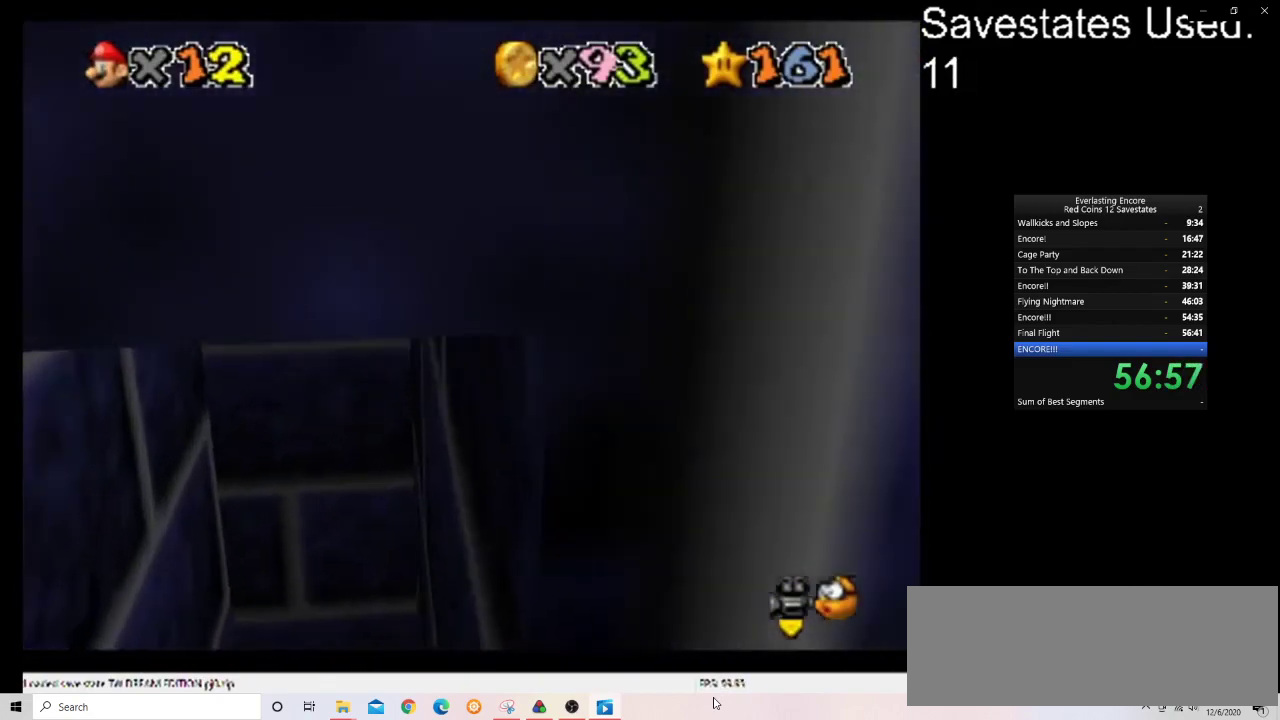
{"dt_ms": 500, "buttons": [], "left_stick": "up-left", "events": [[433, "A", "up"]]}
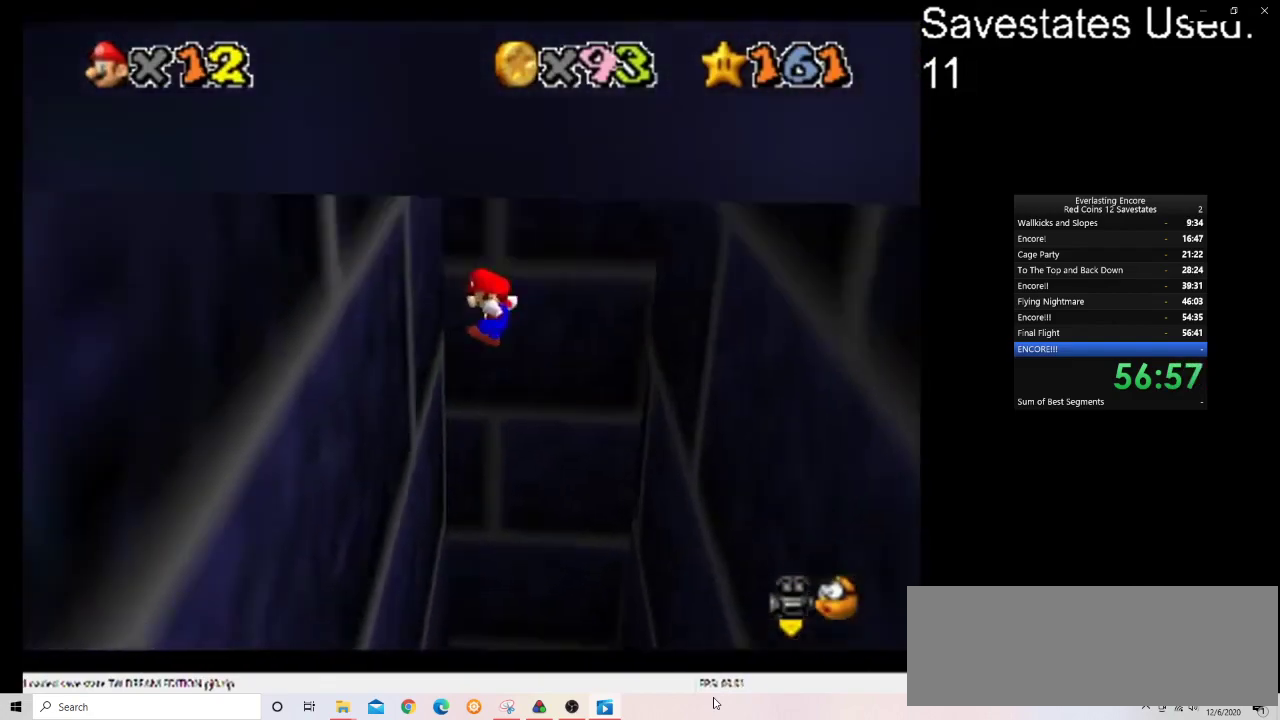
{"dt_ms": 500, "buttons": ["A"], "left_stick": "up-right", "events": [[200, "left_stick", "up"], [300, "A", "down"], [333, "left_stick", "up-right"]]}
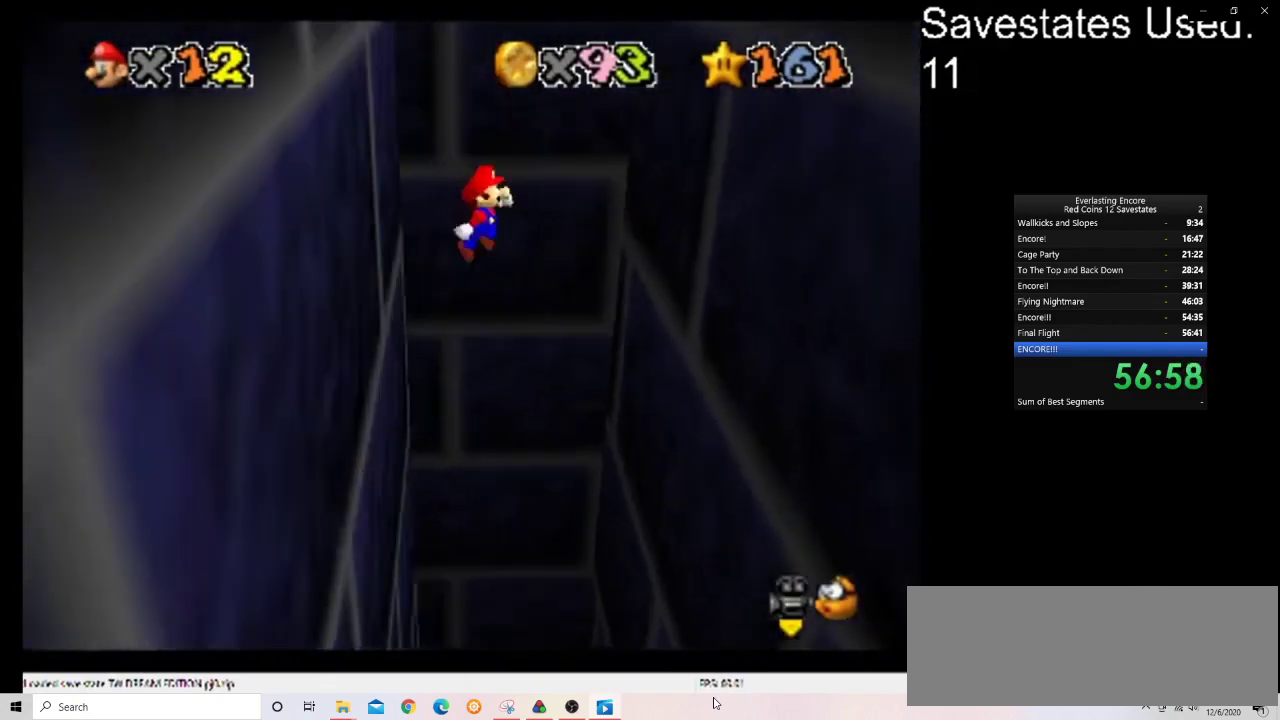
{"dt_ms": 700, "buttons": ["A"], "left_stick": "up-left", "events": [[300, "A", "up"], [500, "left_stick", "up"], [567, "A", "down"], [567, "left_stick", "up-left"]]}
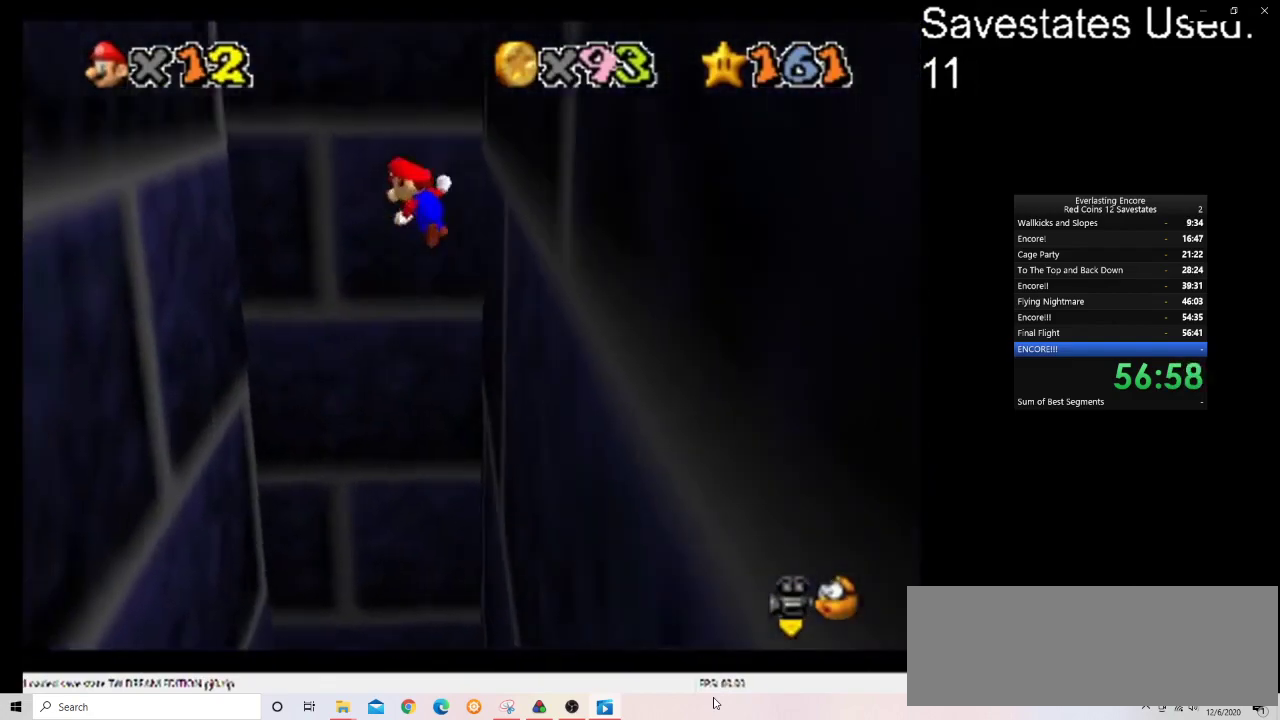
{"dt_ms": 300, "buttons": [], "left_stick": "up-left", "events": [[33, "A", "up"]]}
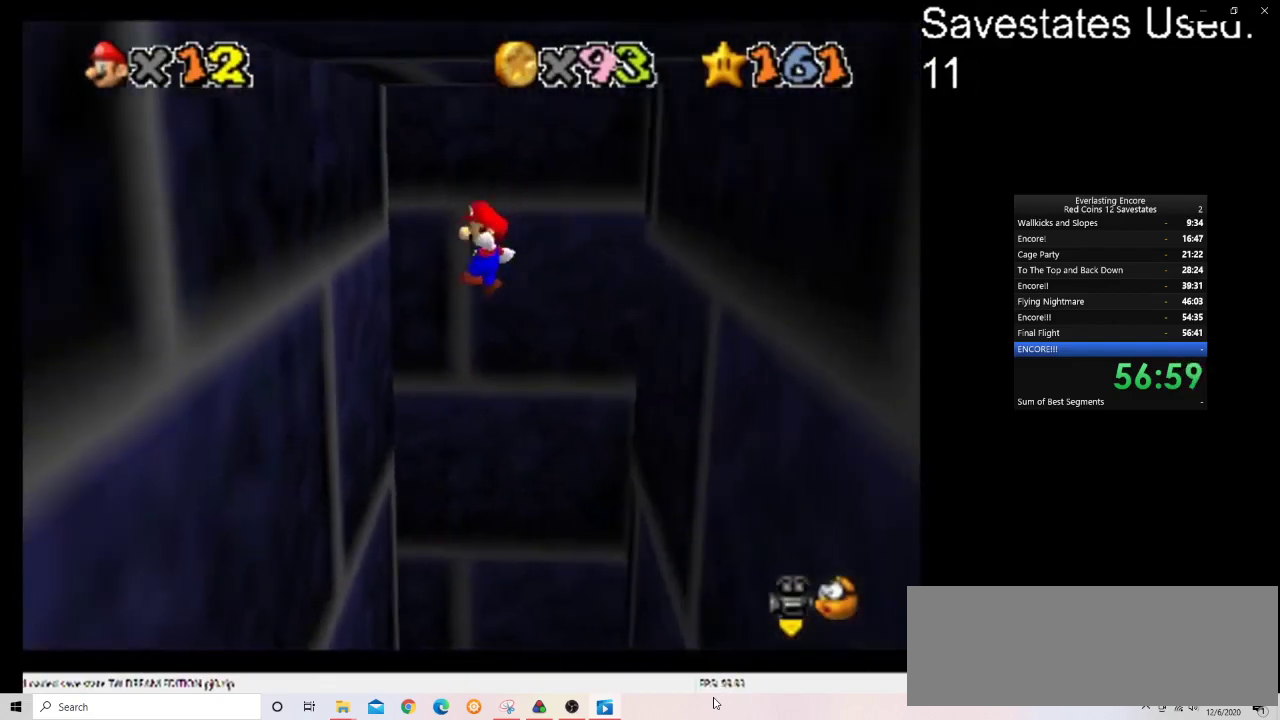
{"dt_ms": 400, "buttons": ["A"], "left_stick": "up-right", "events": [[233, "left_stick", "up"], [367, "A", "down"], [367, "left_stick", "up-right"]]}
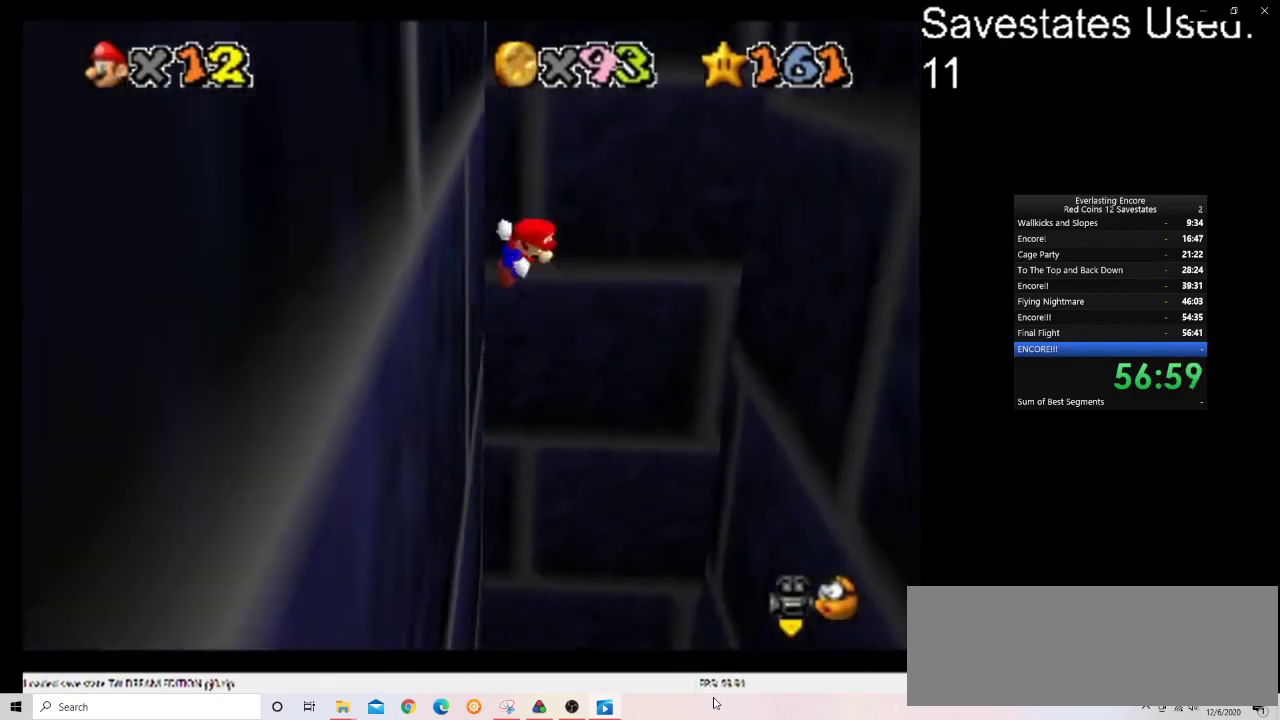
{"dt_ms": 600, "buttons": [], "left_stick": "up-right", "events": [[267, "A", "up"]]}
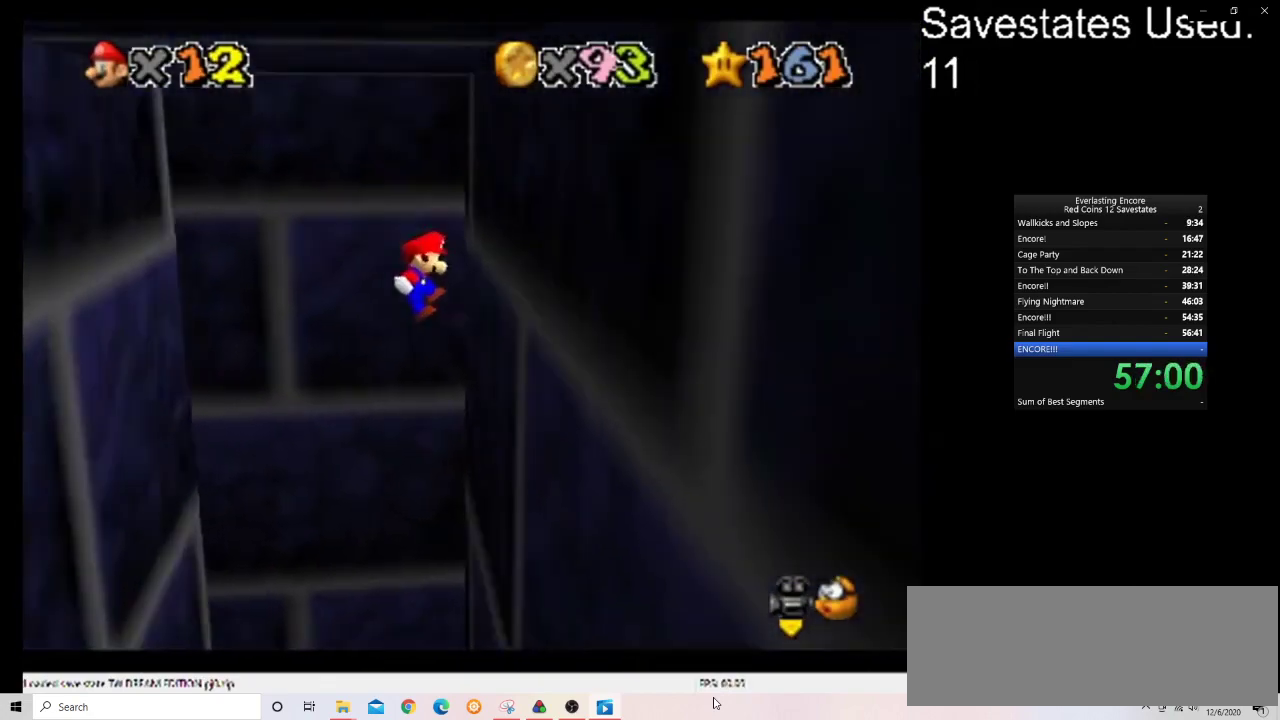
{"dt_ms": 400, "buttons": [], "left_stick": "up-left", "events": [[100, "left_stick", "up"], [167, "left_stick", "up-left"], [200, "A", "down"], [400, "A", "up"]]}
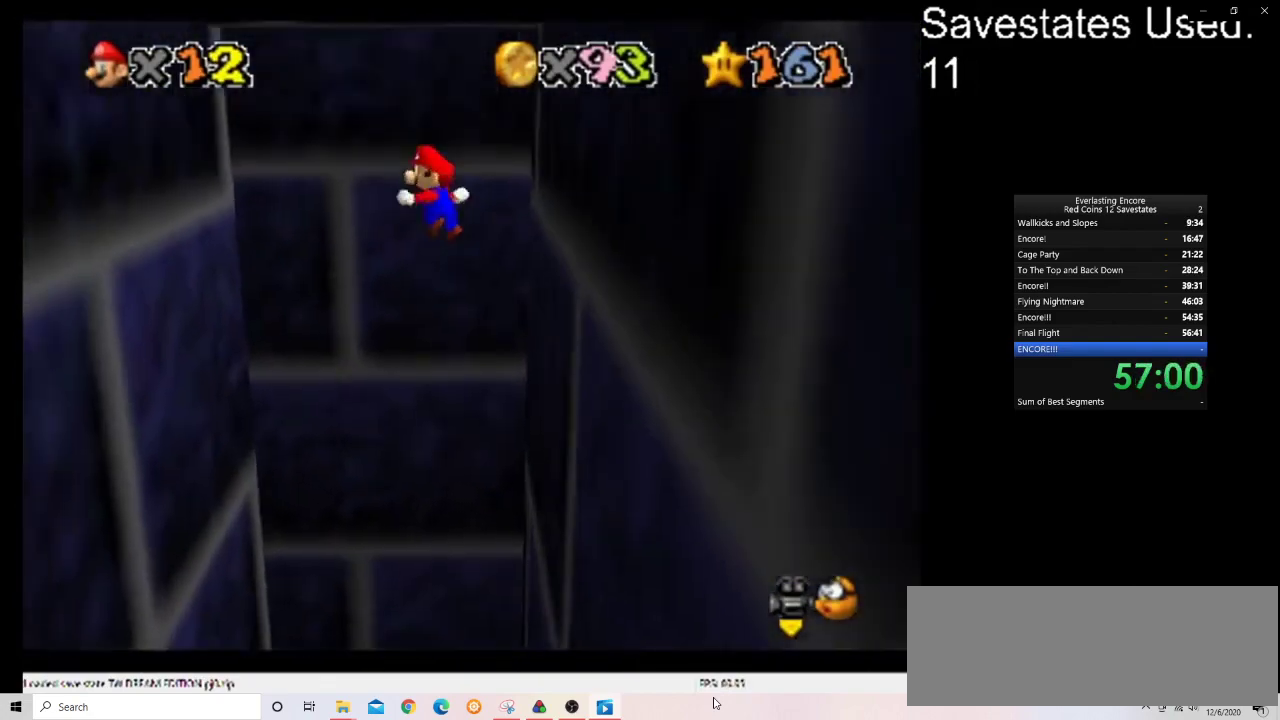
{"dt_ms": 800, "buttons": [], "left_stick": "up-right", "events": [[367, "left_stick", "up"], [600, "A", "down"], [600, "left_stick", "up-right"], [733, "A", "up"]]}
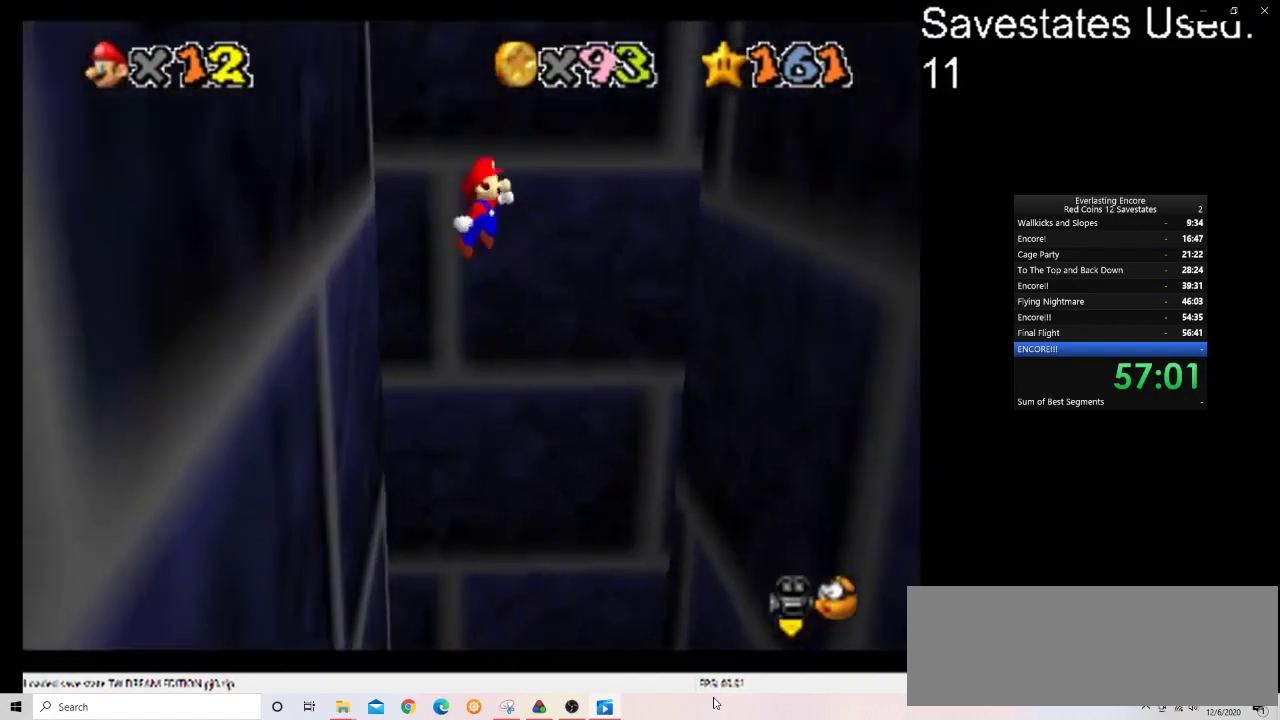
{"dt_ms": 300, "buttons": [], "left_stick": "up-right", "events": []}